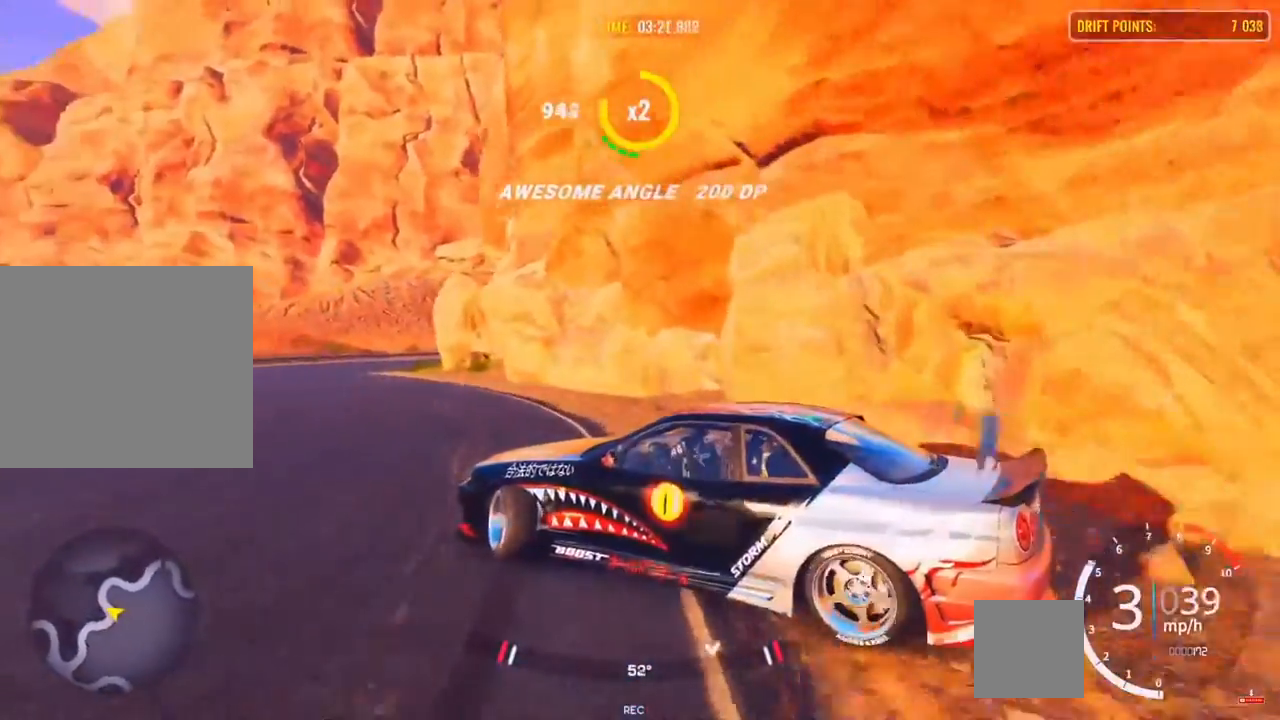
Gameplay with a controller (PlayStation layout); each line is a JSON object with the inputs held at the frame after it. "events" lists button and stick changes between this image and that frame as [ms after this image, input, new state], when the widget could be followed in between.
{"buttons": ["R2"], "left_stick": "up-left", "right_stick": "center", "events": [[17, "left_stick", "left"], [100, "R2", "down"], [267, "R2", "up"], [283, "left_stick", "up-left"], [433, "R2", "down"]]}
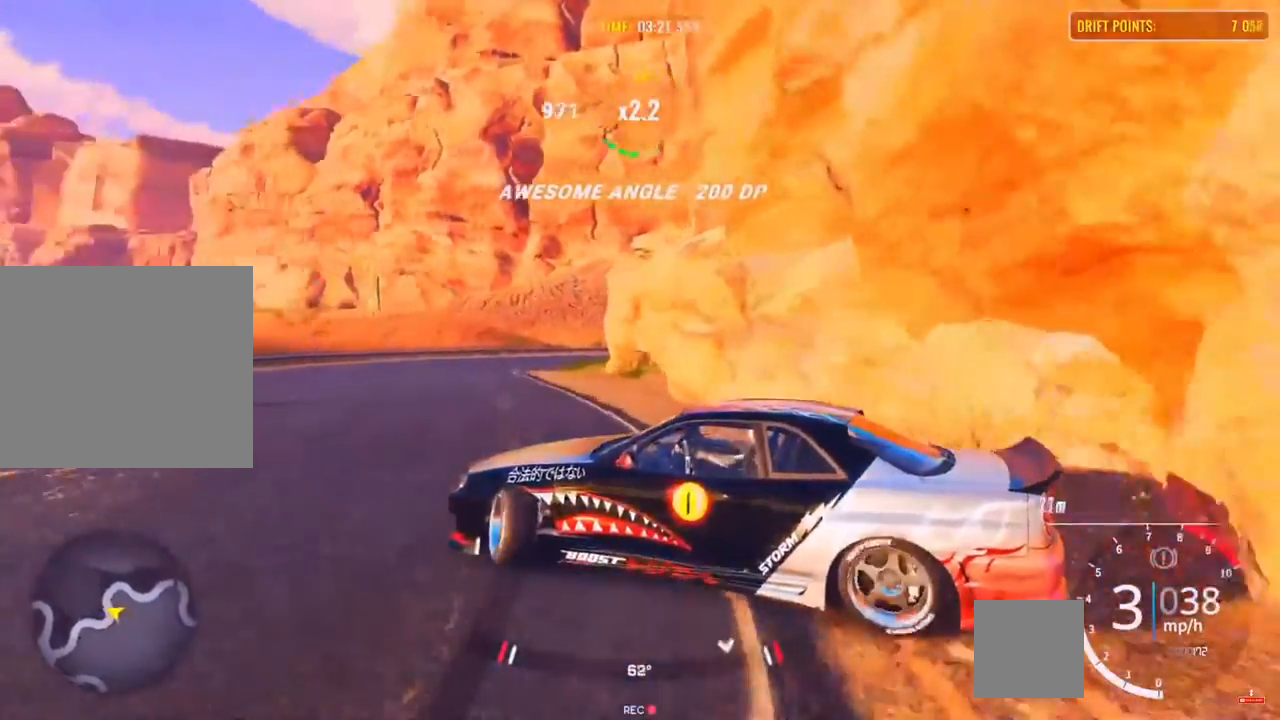
{"buttons": ["R2"], "left_stick": "up", "right_stick": "center", "events": [[67, "R2", "up"], [183, "R2", "down"], [267, "L1", "down"], [300, "R2", "up"], [383, "L1", "up"], [433, "R2", "down"], [450, "left_stick", "up"]]}
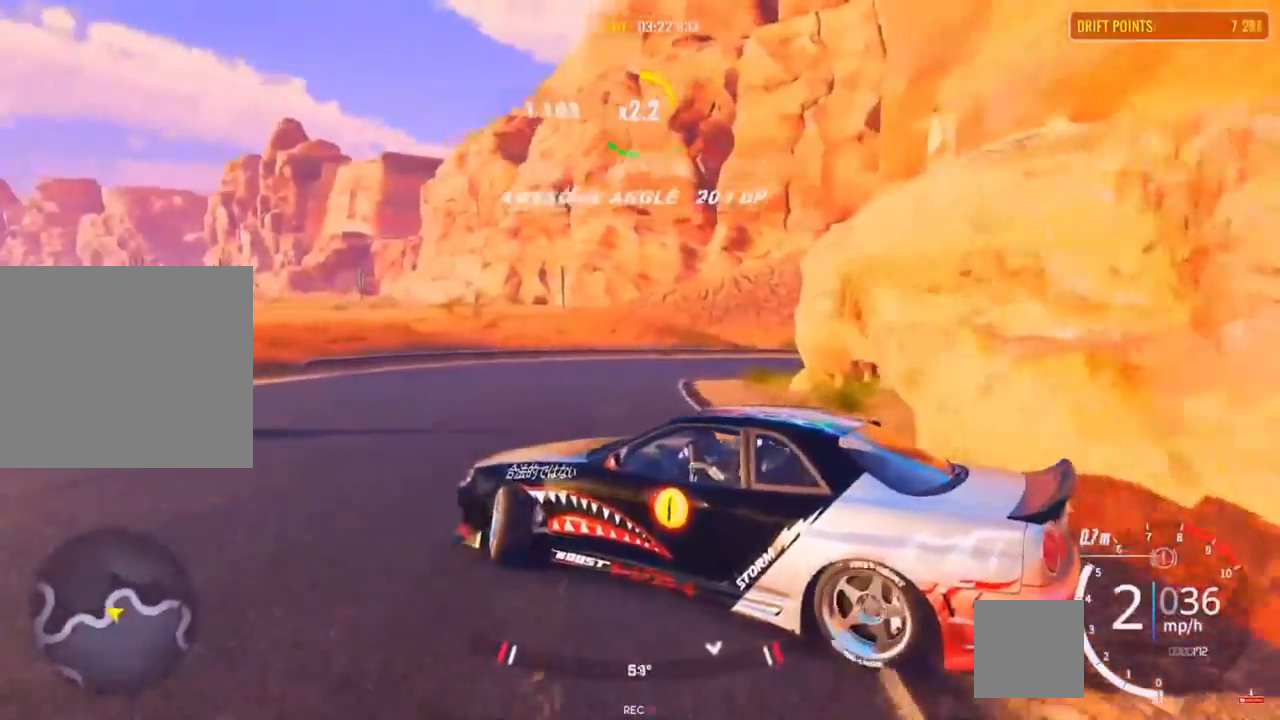
{"buttons": ["R2"], "left_stick": "up-right", "right_stick": "center", "events": [[300, "left_stick", "up-right"], [350, "R2", "up"], [367, "R2", "down"]]}
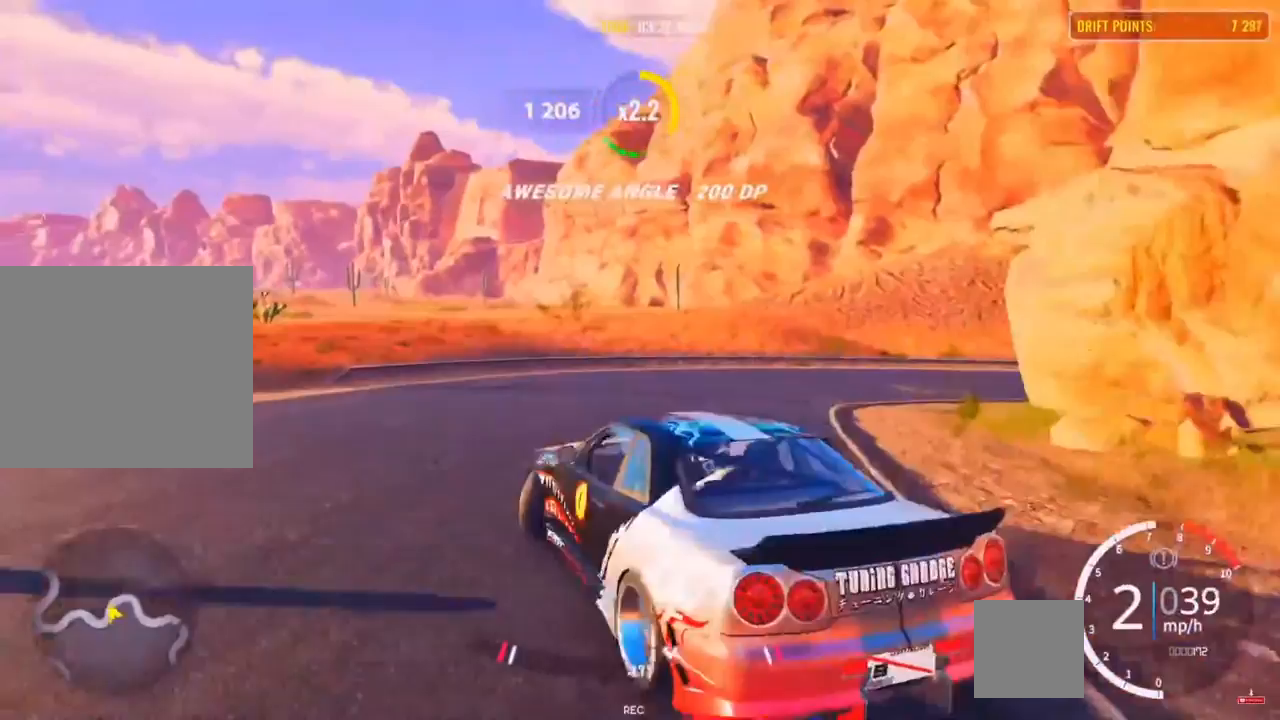
{"buttons": ["R2"], "left_stick": "right", "right_stick": "center", "events": [[100, "left_stick", "right"], [250, "R2", "up"], [433, "R2", "down"]]}
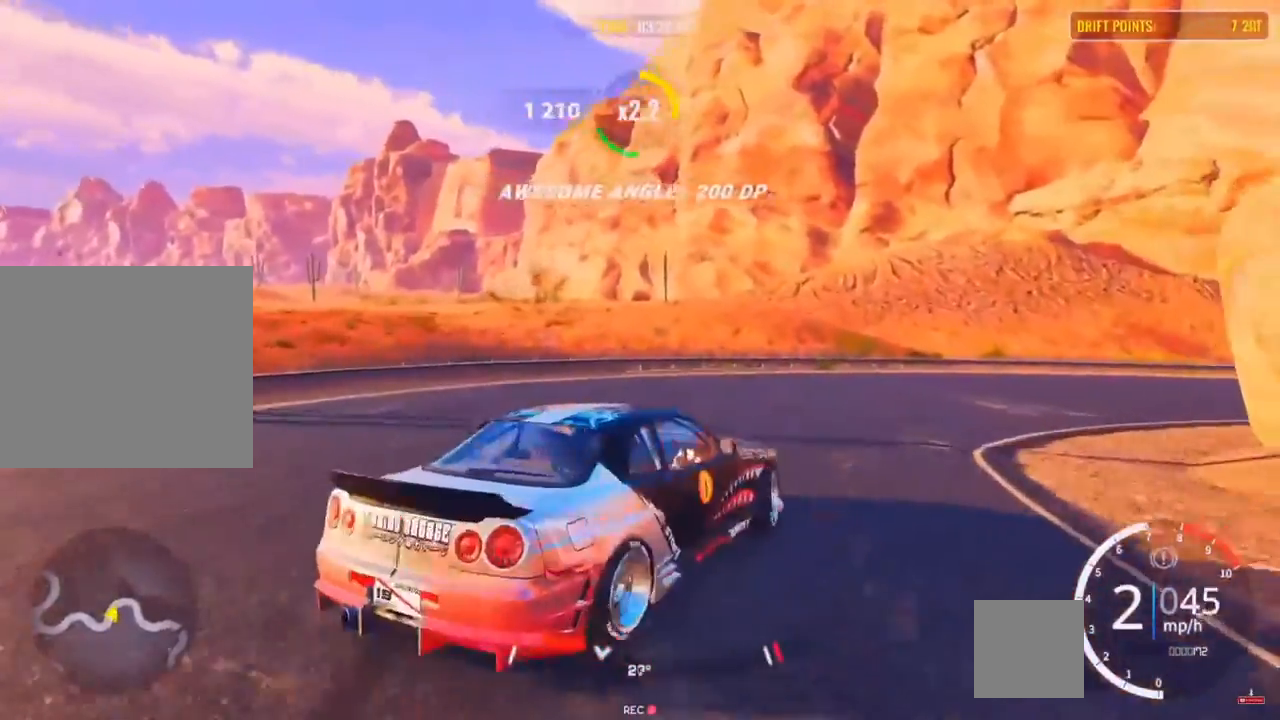
{"buttons": [], "left_stick": "right", "right_stick": "center", "events": [[200, "R2", "up"]]}
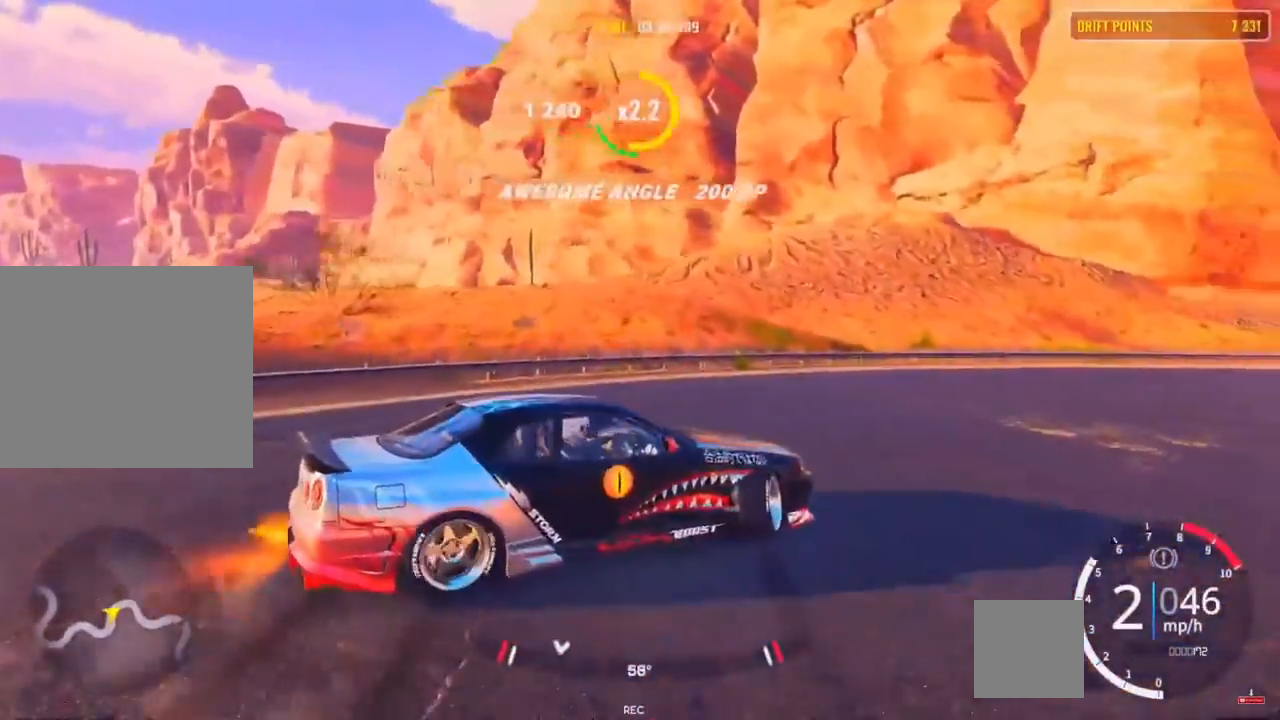
{"buttons": ["R2"], "left_stick": "up-right", "right_stick": "center", "events": [[250, "R2", "down"], [500, "left_stick", "up-right"]]}
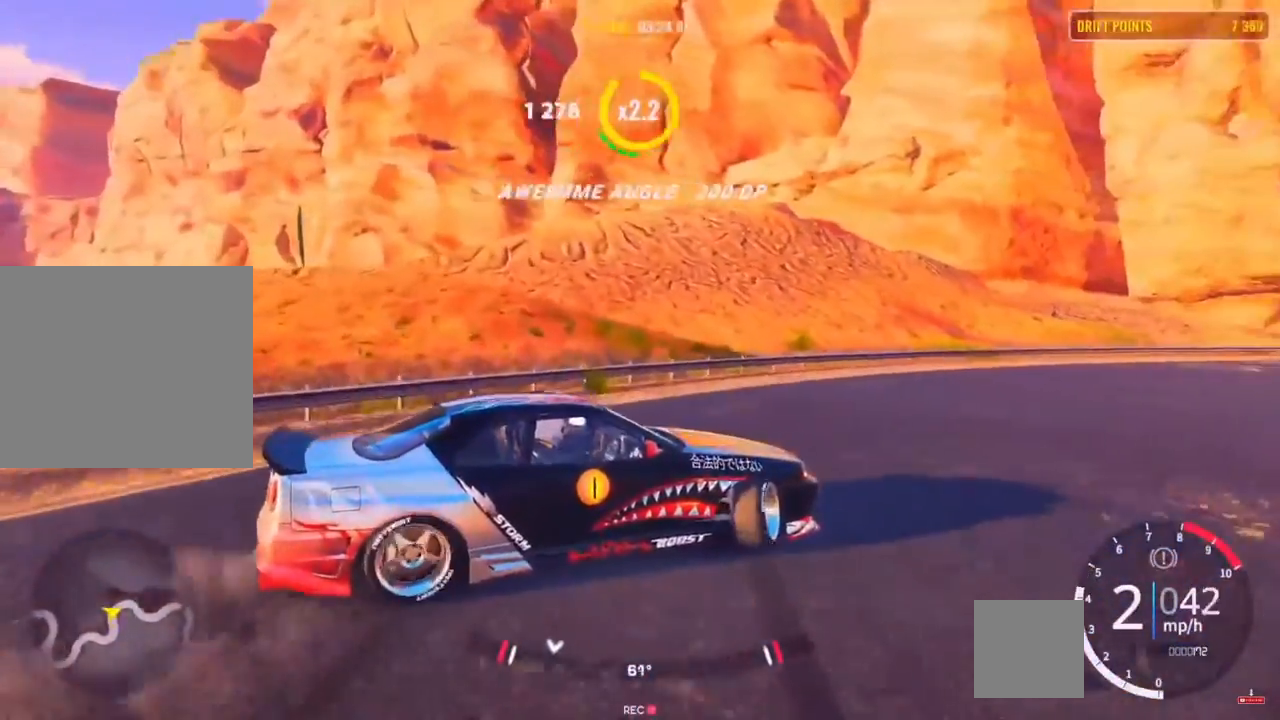
{"buttons": ["R1"], "left_stick": "up-right", "right_stick": "center", "events": [[467, "R1", "down"], [483, "R2", "up"]]}
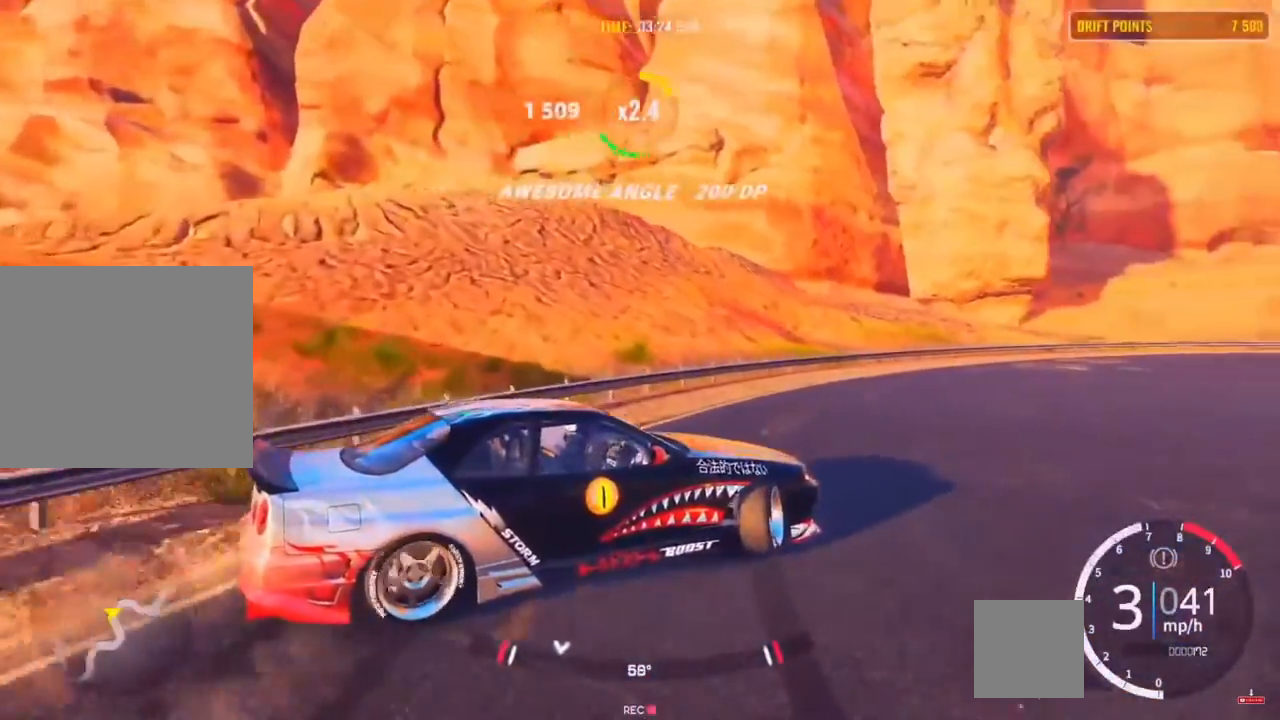
{"buttons": ["R2"], "left_stick": "up-right", "right_stick": "center", "events": [[50, "R1", "up"], [100, "R2", "down"]]}
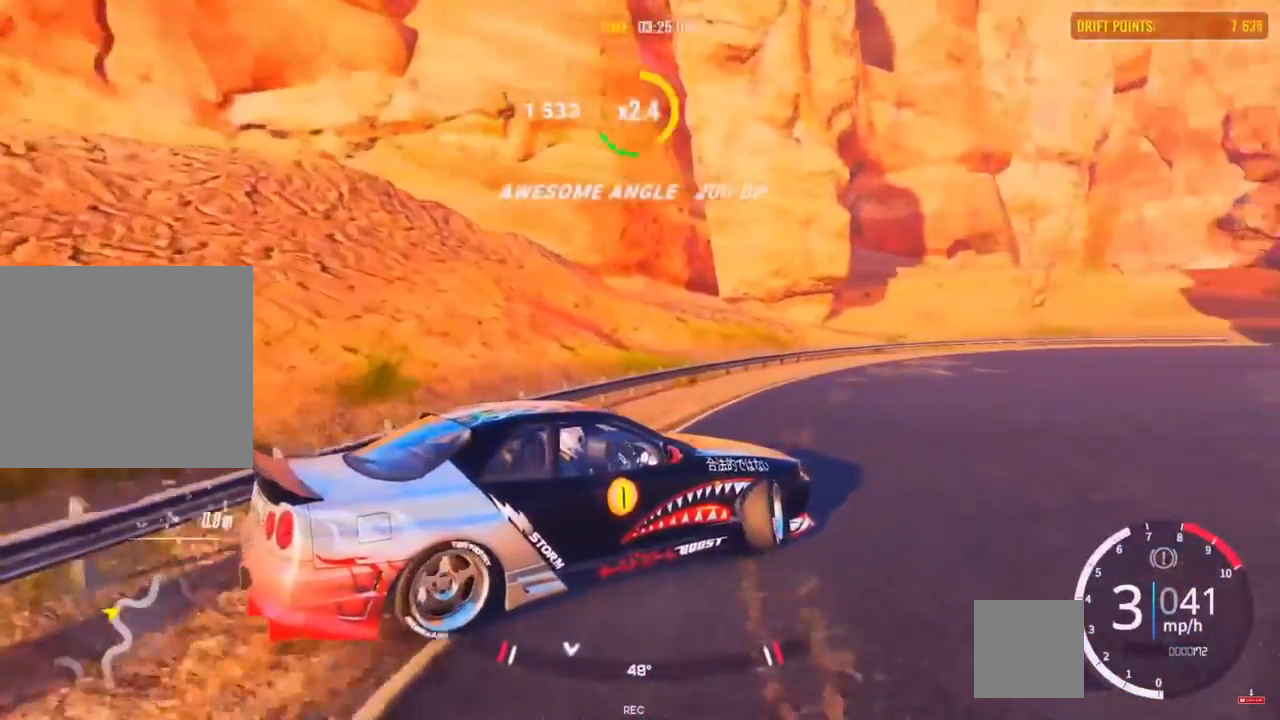
{"buttons": ["R2"], "left_stick": "up-right", "right_stick": "center", "events": []}
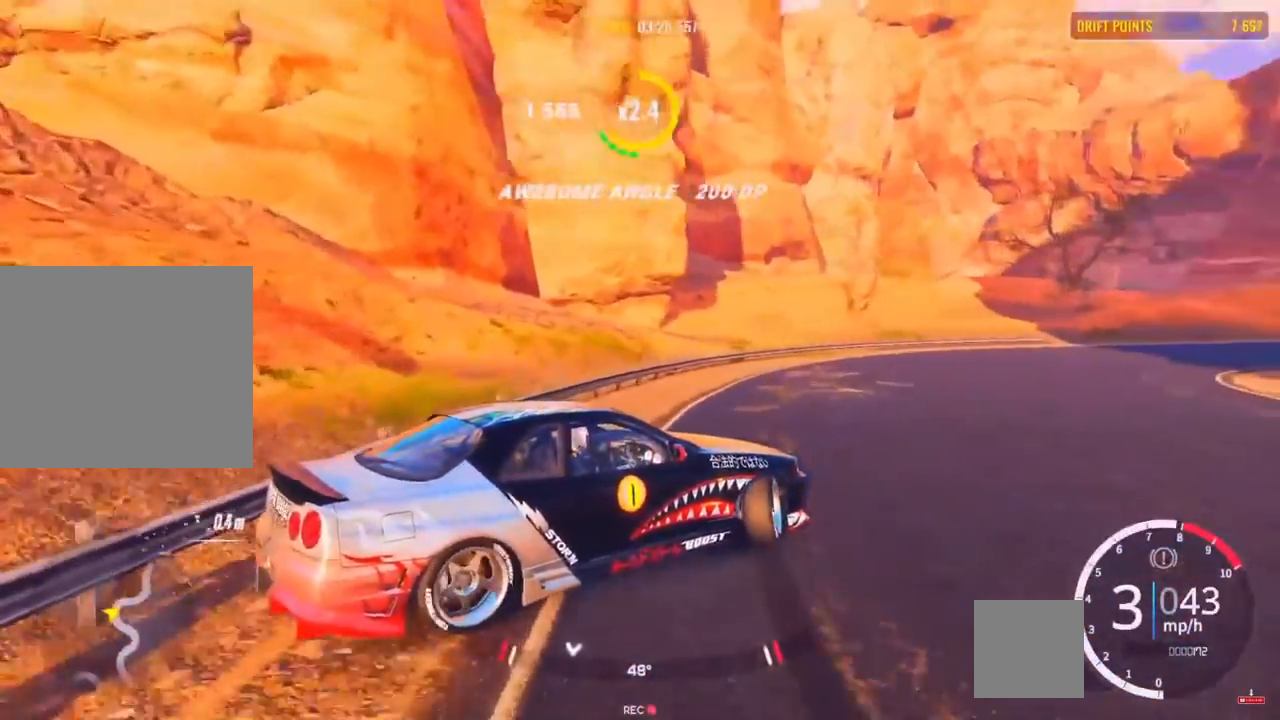
{"buttons": ["R2"], "left_stick": "up-right", "right_stick": "center", "events": []}
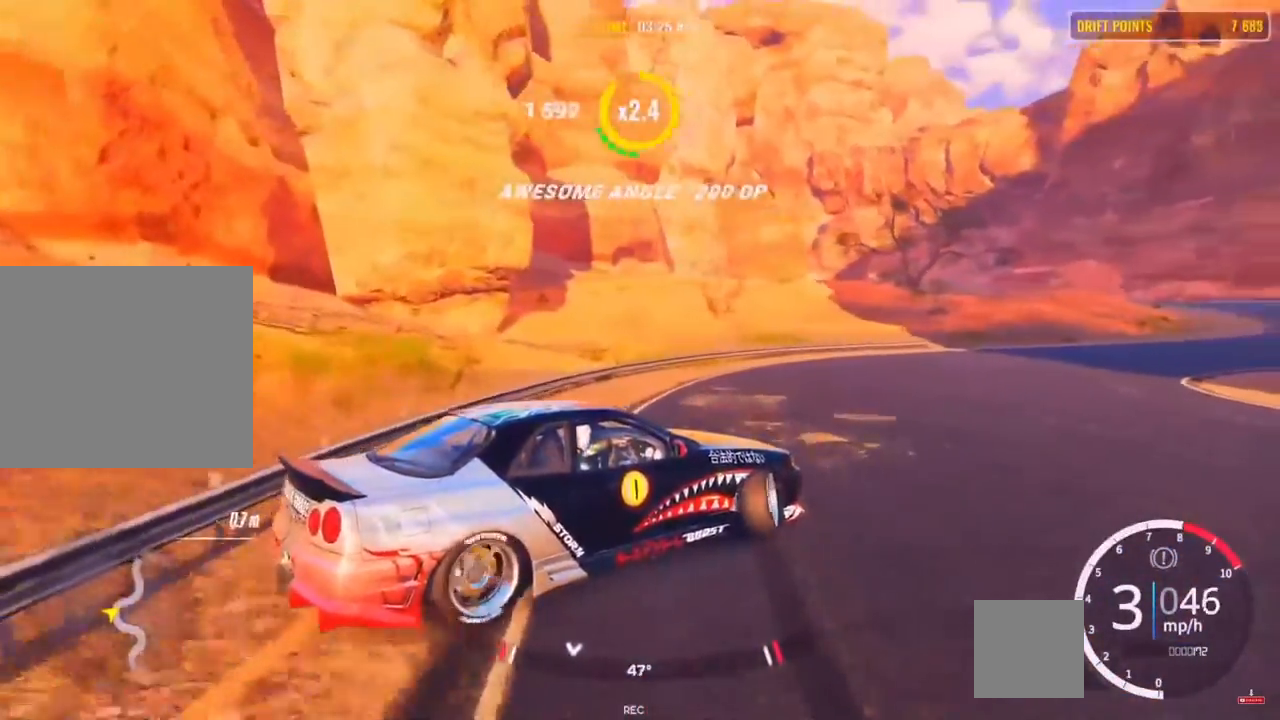
{"buttons": ["R2"], "left_stick": "up-right", "right_stick": "center", "events": []}
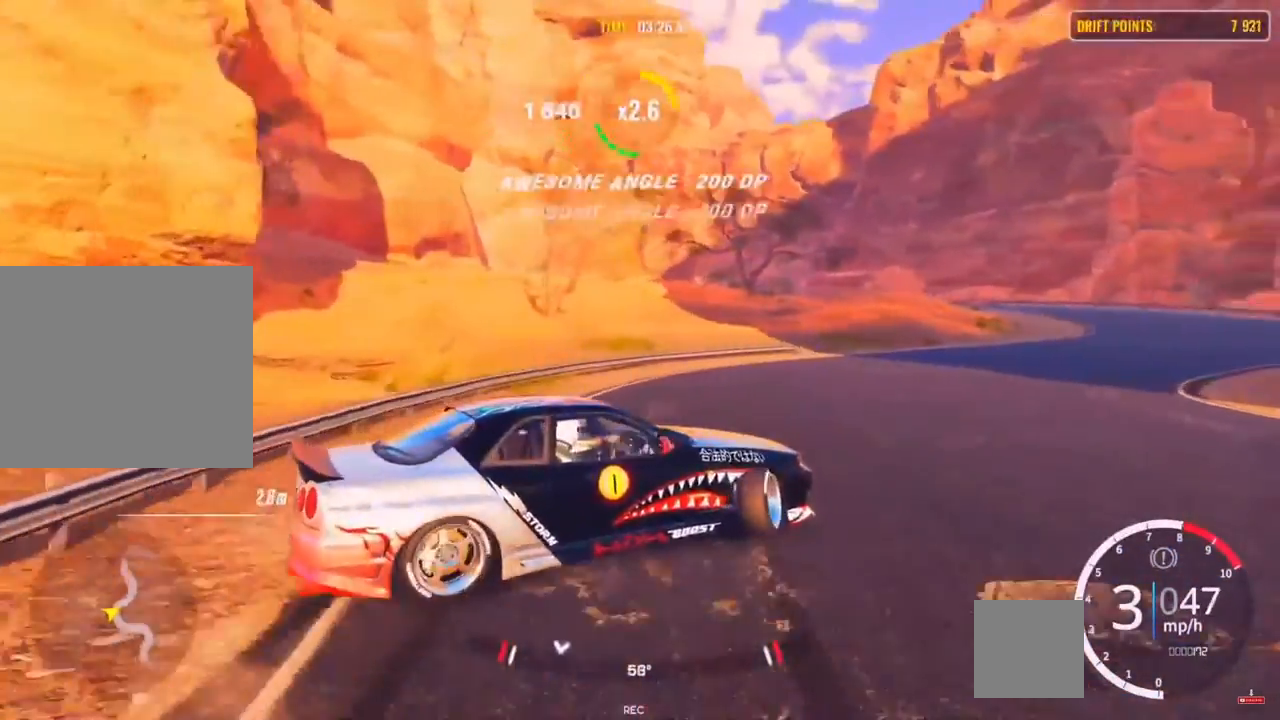
{"buttons": [], "left_stick": "up-right", "right_stick": "center", "events": [[167, "R2", "up"], [300, "R2", "down"], [500, "R2", "up"]]}
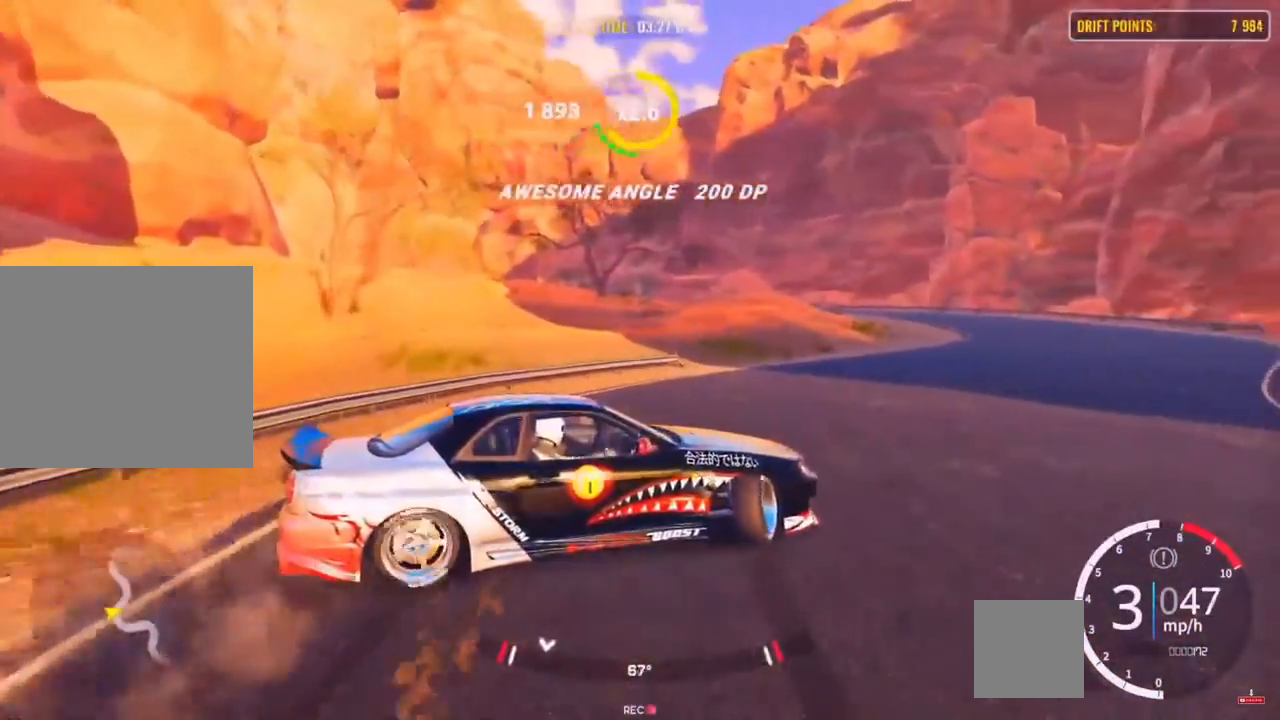
{"buttons": ["R2"], "left_stick": "up-right", "right_stick": "center", "events": [[83, "R2", "down"], [350, "R2", "up"], [483, "R2", "down"]]}
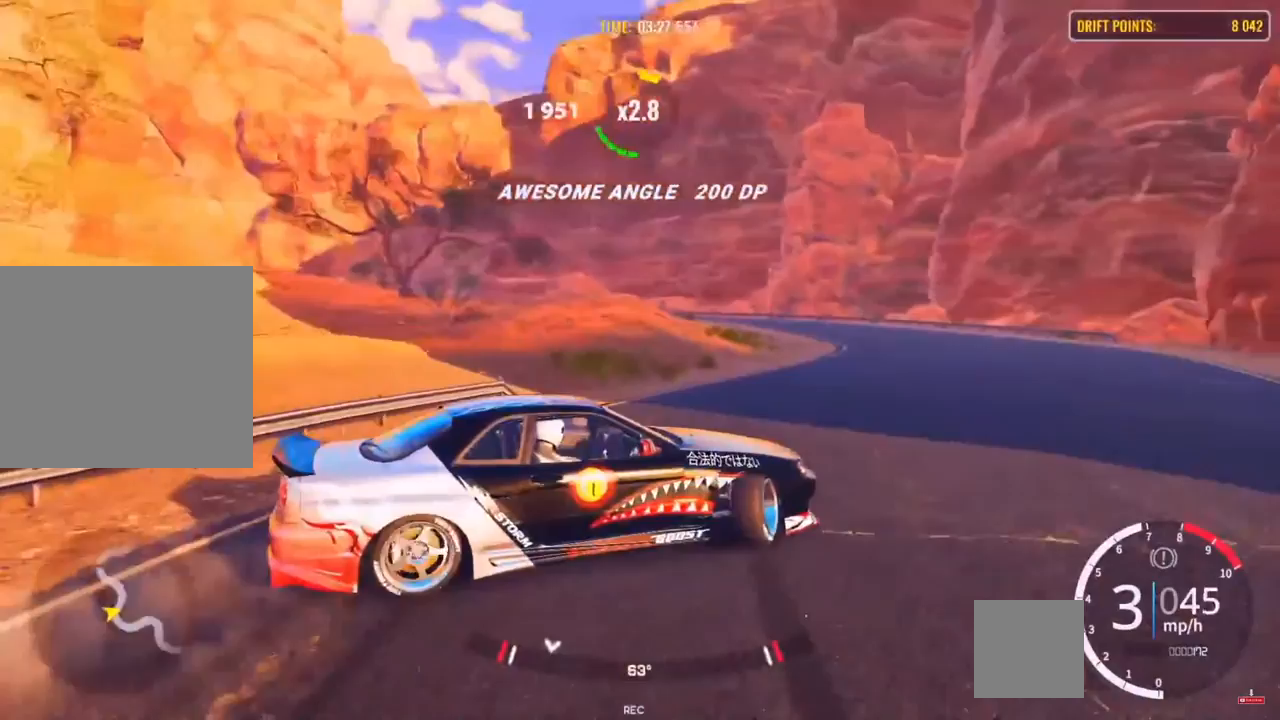
{"buttons": [], "left_stick": "up-right", "right_stick": "center", "events": [[133, "R2", "up"], [183, "R2", "down"], [250, "R2", "up"], [333, "R2", "down"], [450, "R2", "up"]]}
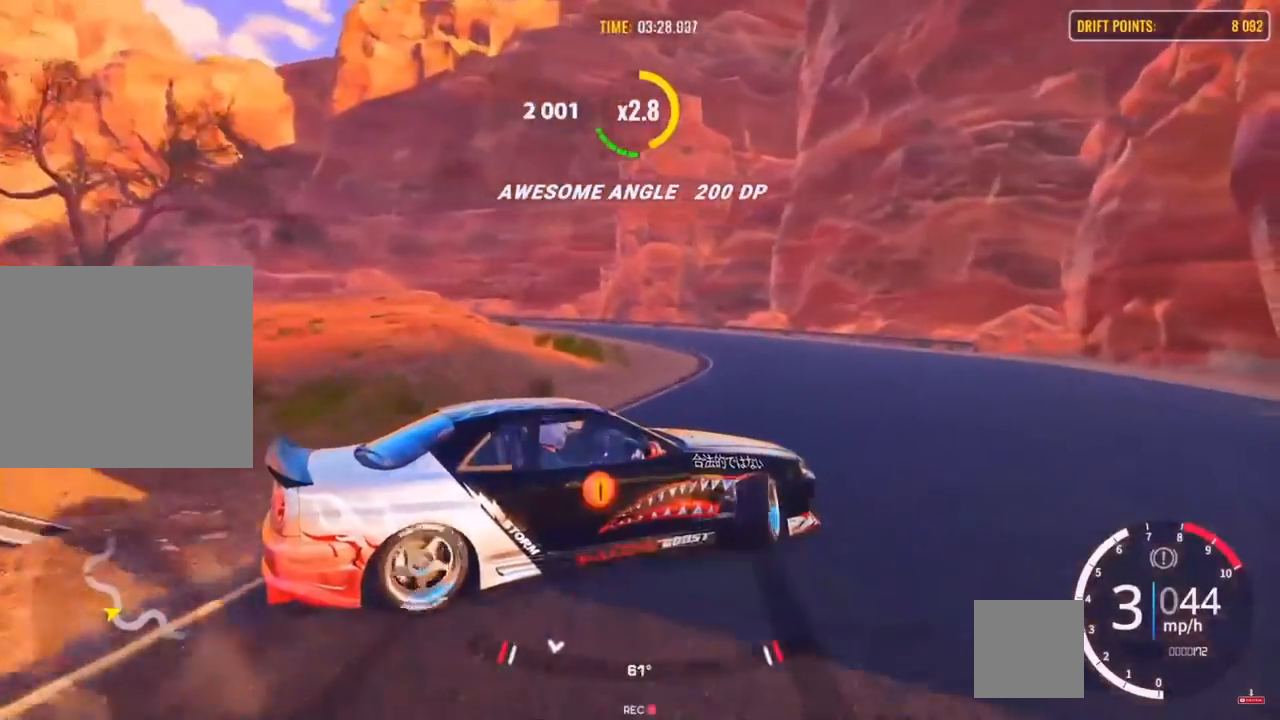
{"buttons": ["R2"], "left_stick": "up-left", "right_stick": "center", "events": [[100, "R2", "down"], [183, "left_stick", "up"], [233, "R2", "up"], [300, "R2", "down"], [350, "R2", "up"], [400, "left_stick", "up-left"], [483, "R2", "down"]]}
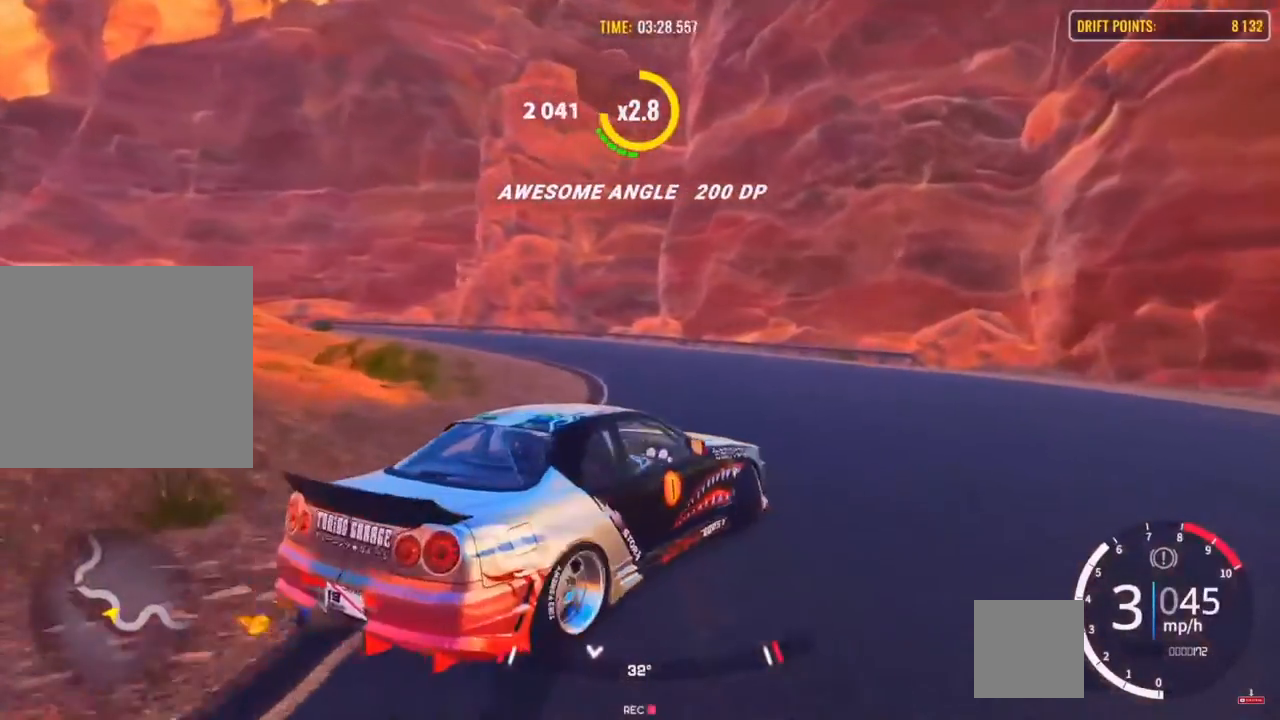
{"buttons": ["R2"], "left_stick": "left", "right_stick": "center", "events": [[17, "left_stick", "left"], [300, "R2", "up"], [333, "R2", "down"]]}
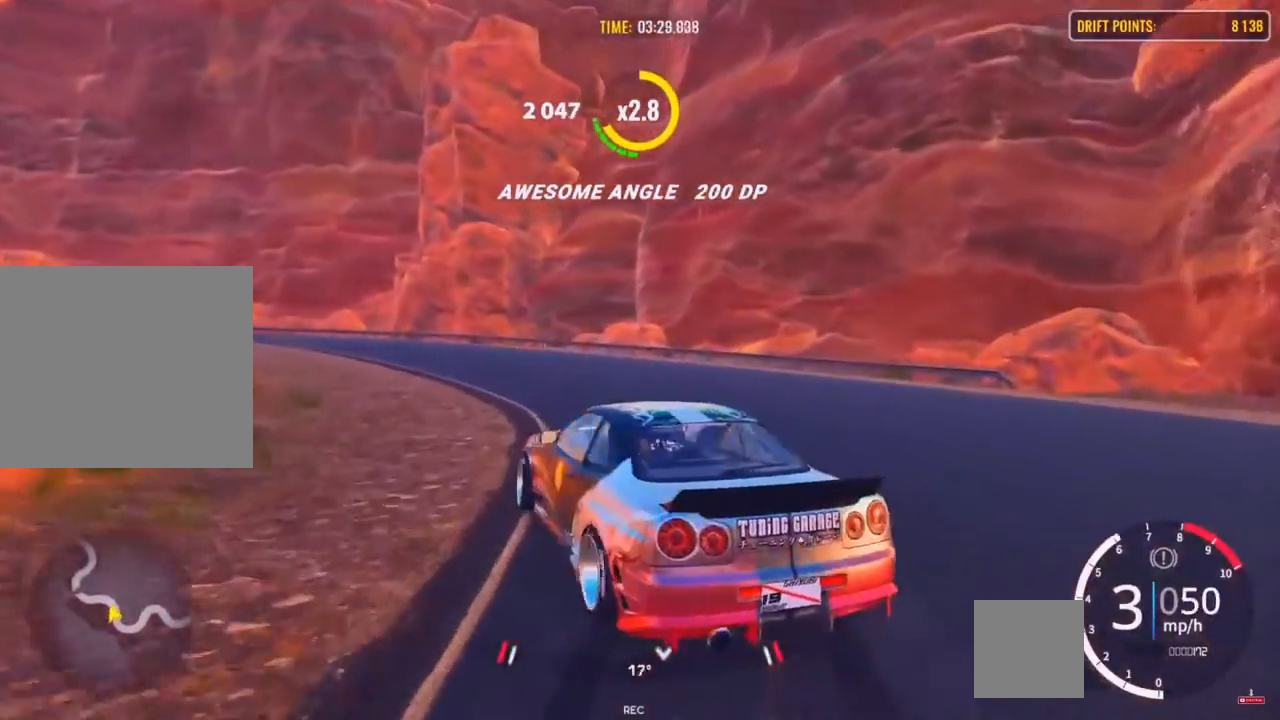
{"buttons": ["R2"], "left_stick": "left", "right_stick": "center", "events": [[33, "R2", "up"], [83, "R2", "down"], [283, "R2", "up"], [300, "R2", "down"]]}
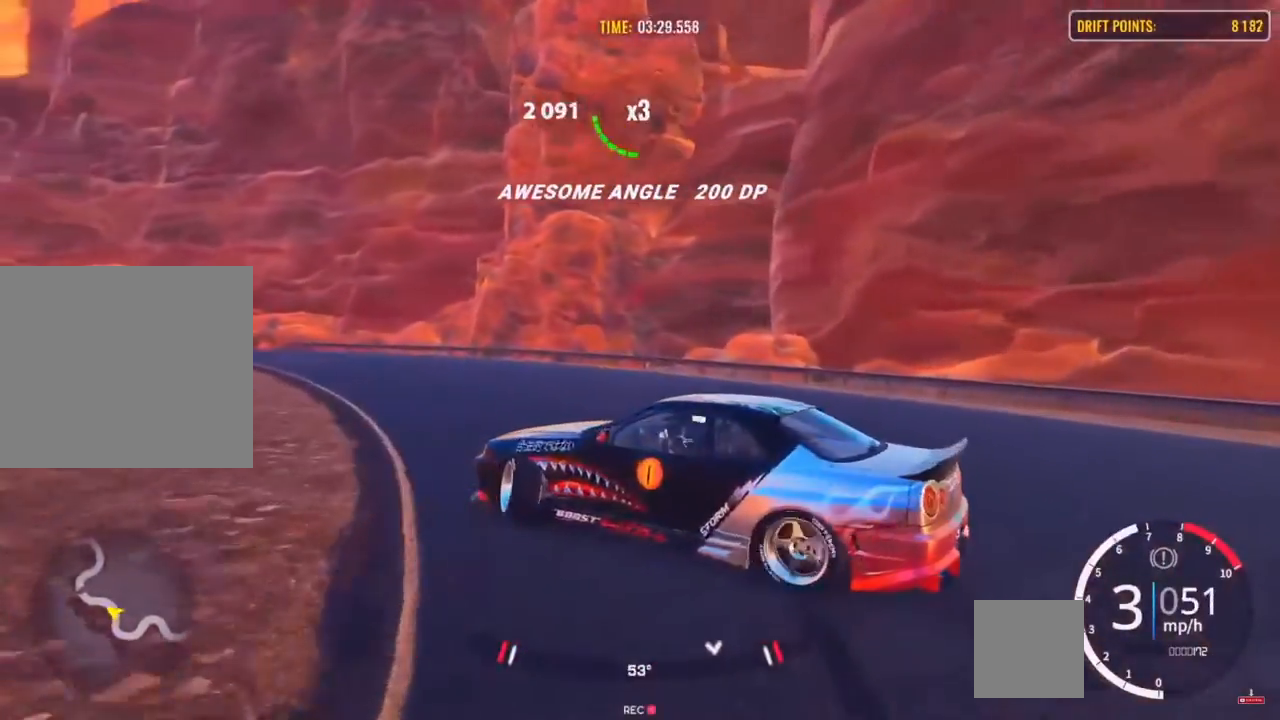
{"buttons": [], "left_stick": "left", "right_stick": "center", "events": [[183, "R2", "up"], [233, "R2", "down"], [383, "R2", "up"]]}
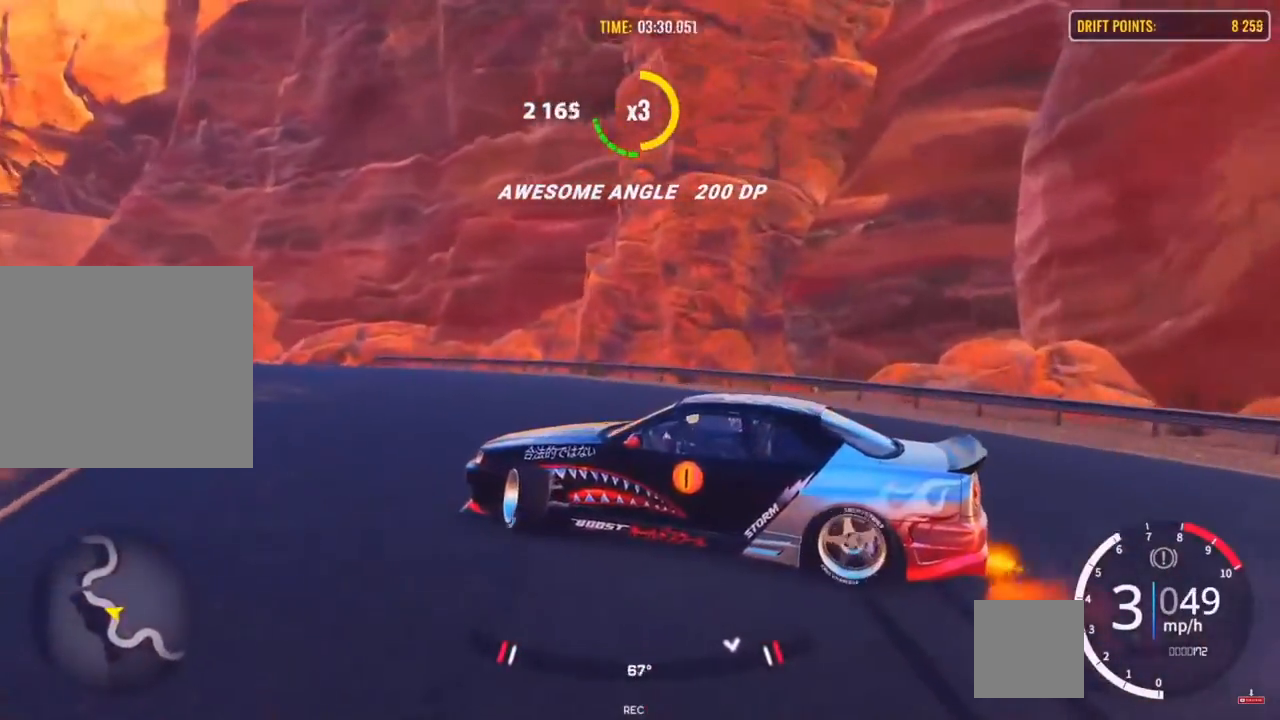
{"buttons": ["R2", "L3"], "left_stick": "left", "right_stick": "center", "events": [[367, "L3", "down"], [483, "R2", "down"]]}
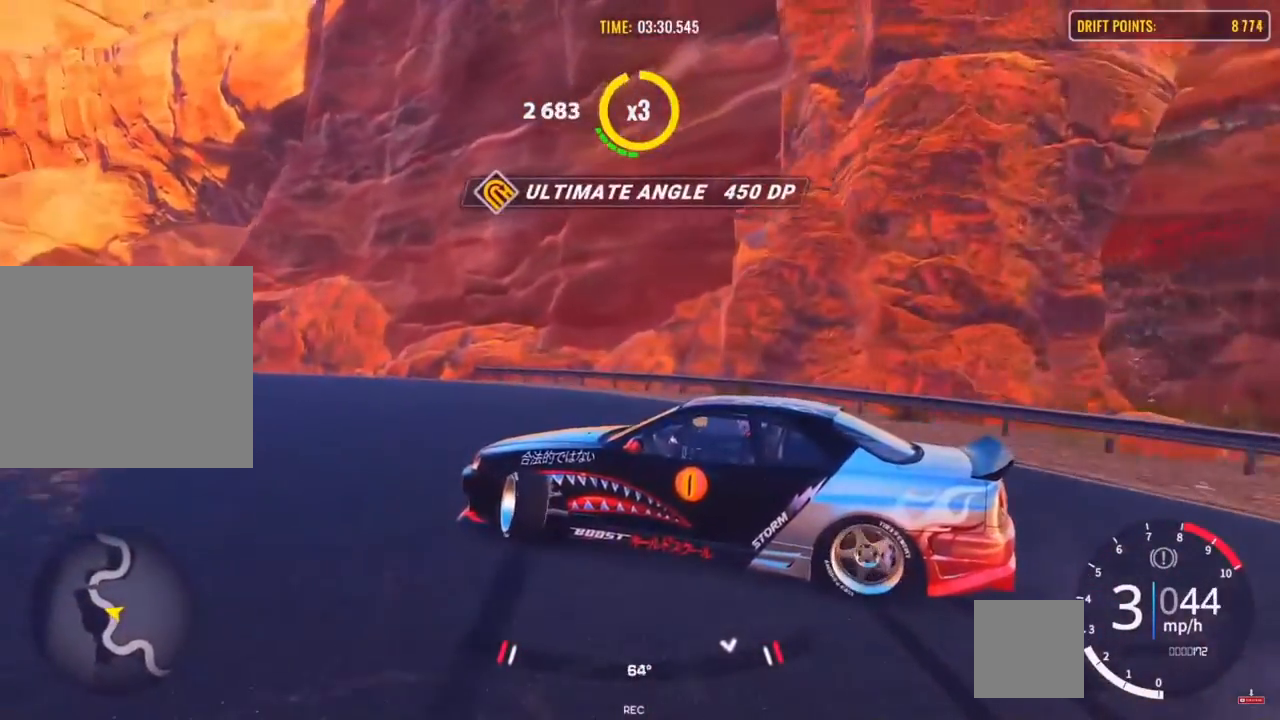
{"buttons": ["R2"], "left_stick": "up-left", "right_stick": "center", "events": [[133, "L3", "up"], [333, "left_stick", "up-left"]]}
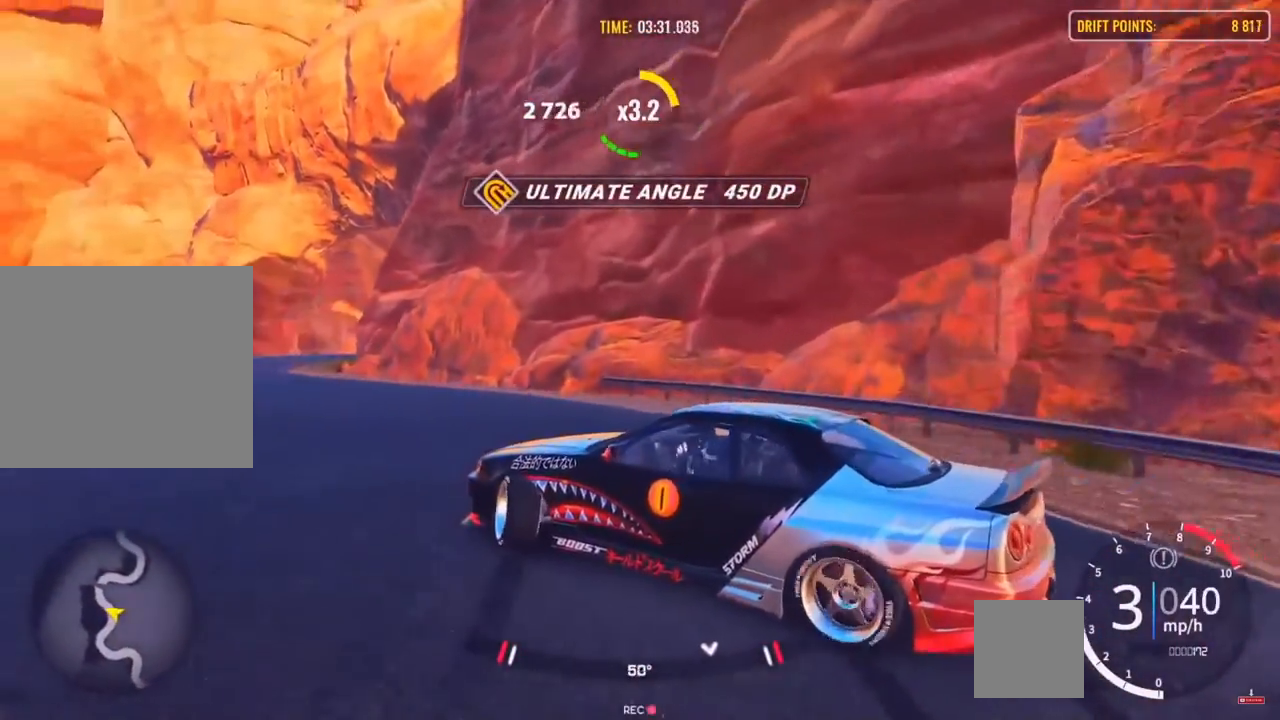
{"buttons": ["R2"], "left_stick": "up-left", "right_stick": "center", "events": []}
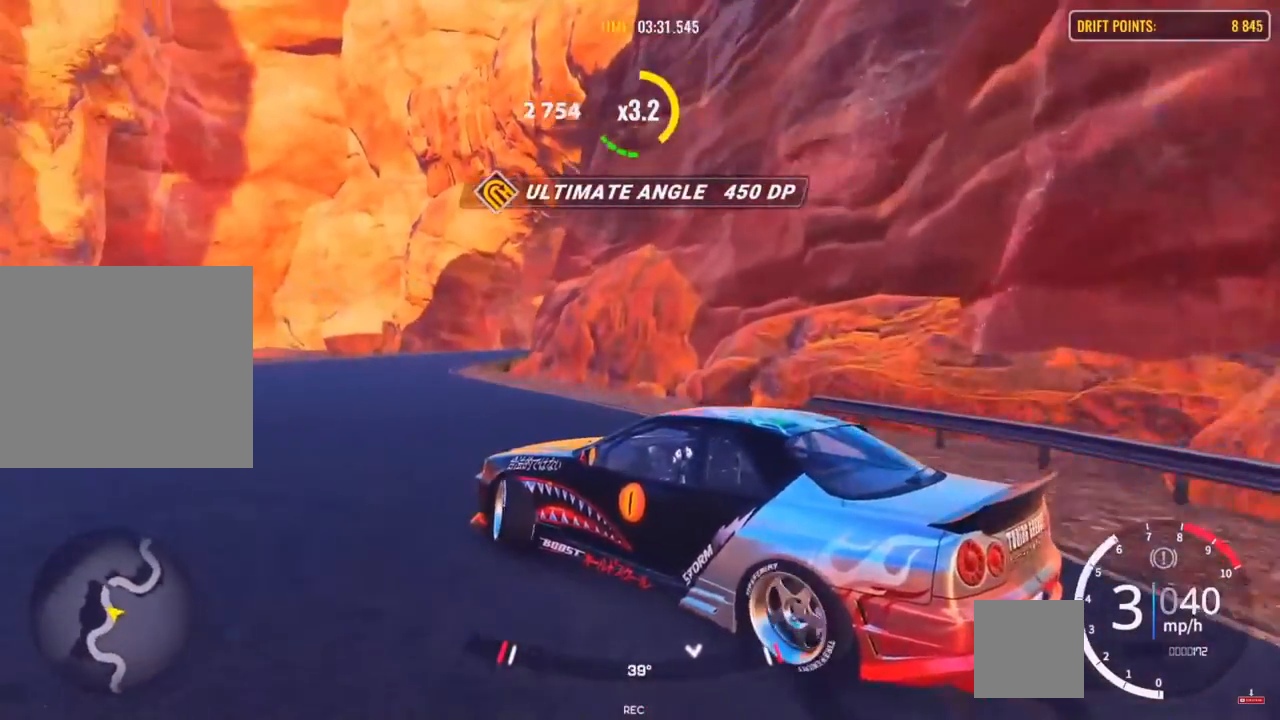
{"buttons": ["R2"], "left_stick": "up-left", "right_stick": "center", "events": [[383, "R2", "up"], [450, "R2", "down"]]}
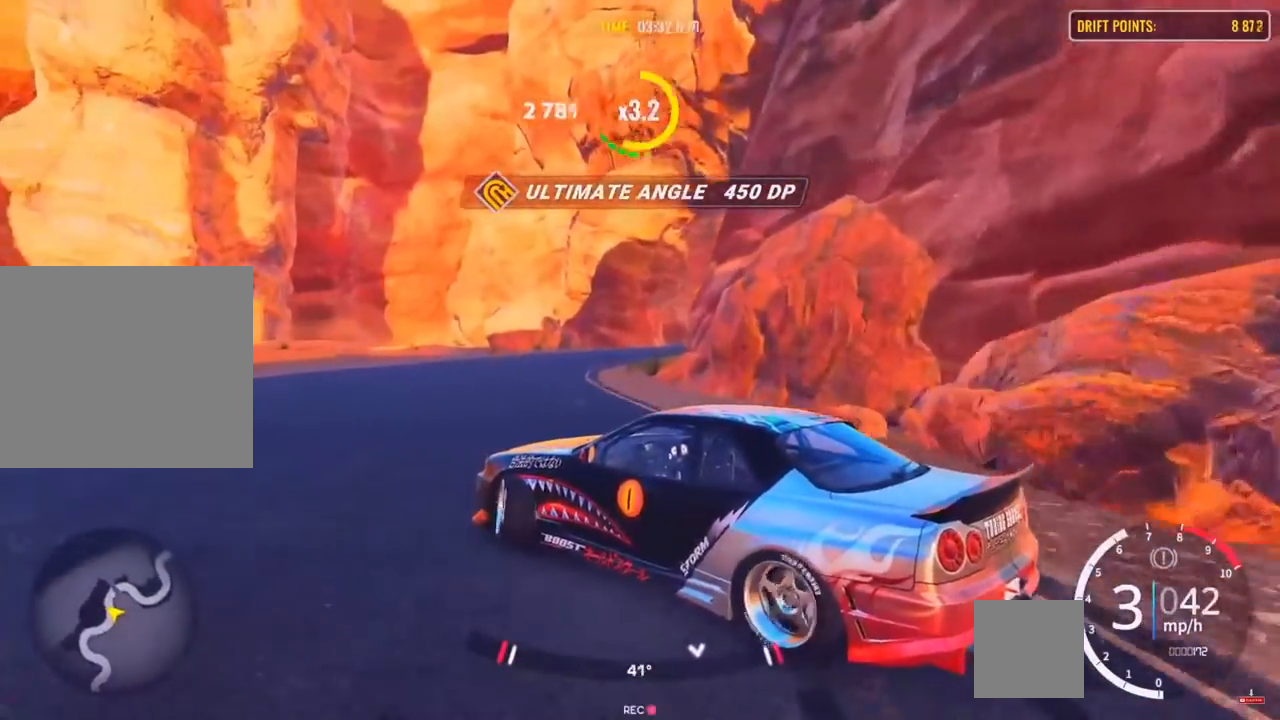
{"buttons": ["R2"], "left_stick": "up", "right_stick": "center", "events": [[100, "R2", "up"], [200, "R2", "down"], [233, "left_stick", "up"], [333, "R2", "up"], [367, "R2", "down"]]}
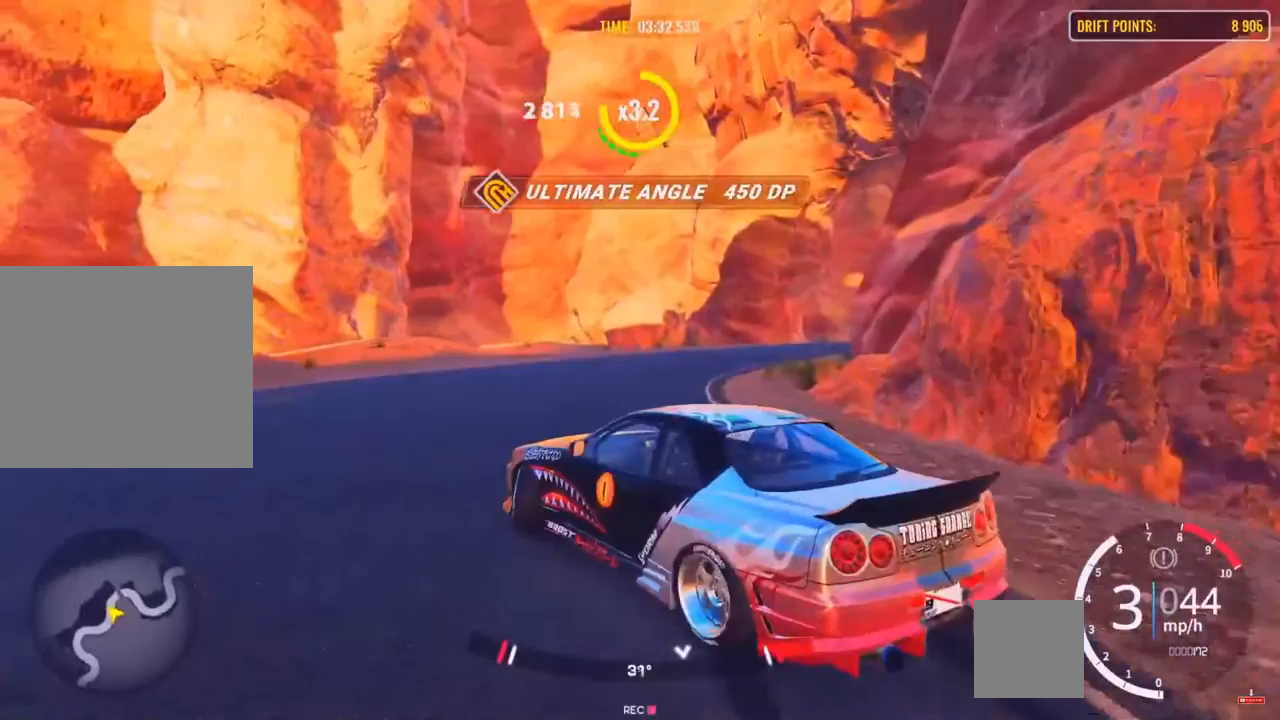
{"buttons": ["R2"], "left_stick": "right", "right_stick": "center", "events": [[50, "R2", "up"], [67, "R2", "down"], [133, "left_stick", "up-right"], [367, "left_stick", "right"]]}
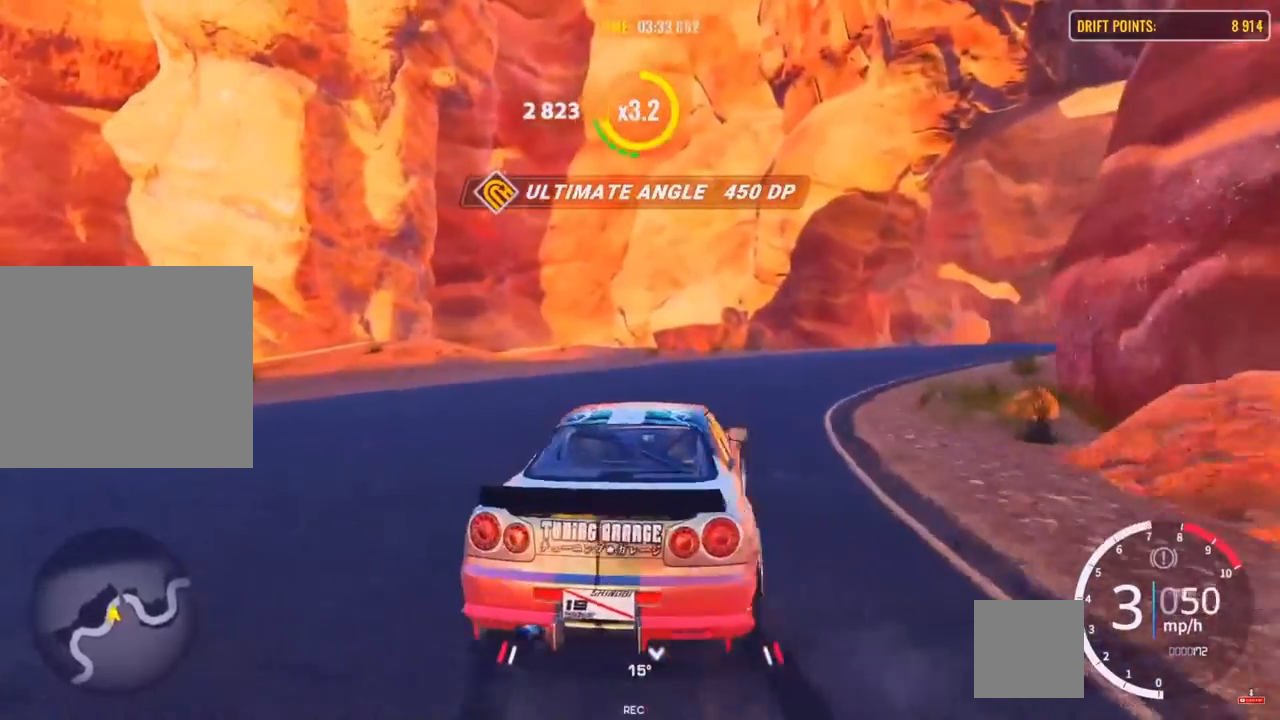
{"buttons": [], "left_stick": "right", "right_stick": "center", "events": [[100, "R2", "up"], [300, "R2", "down"], [483, "R2", "up"]]}
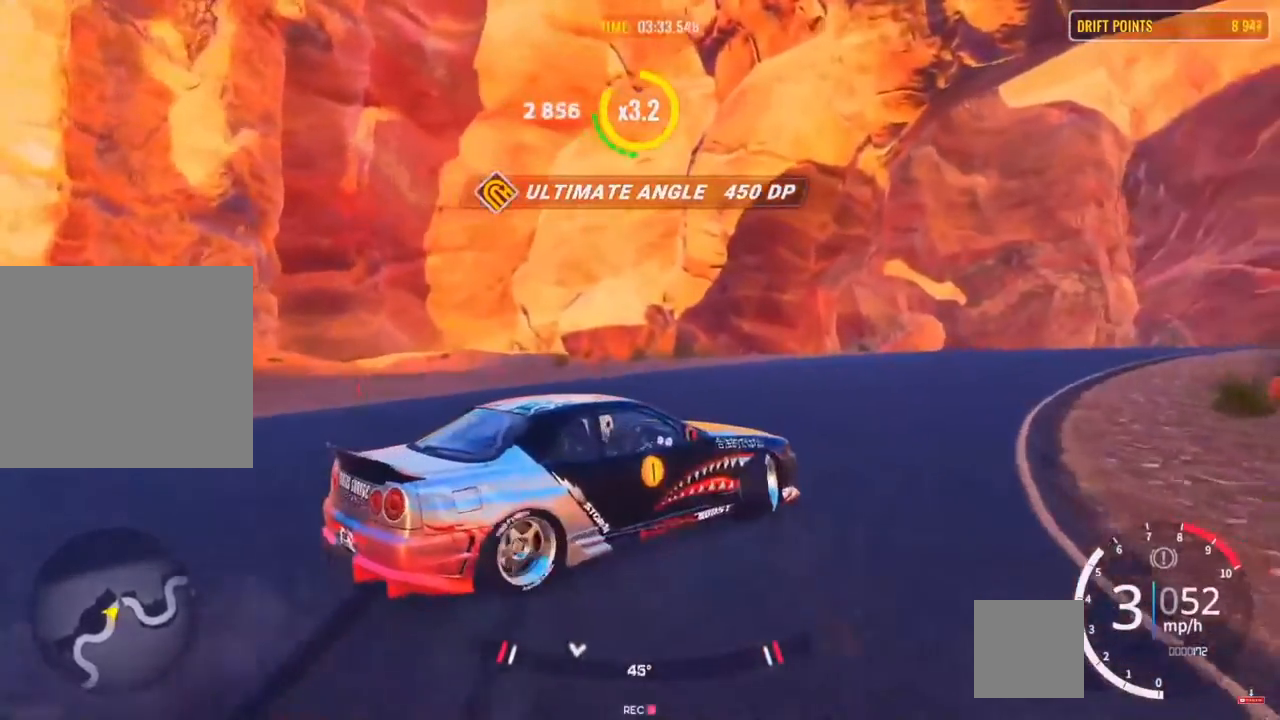
{"buttons": [], "left_stick": "right", "right_stick": "center", "events": [[200, "R2", "down"], [367, "R2", "up"]]}
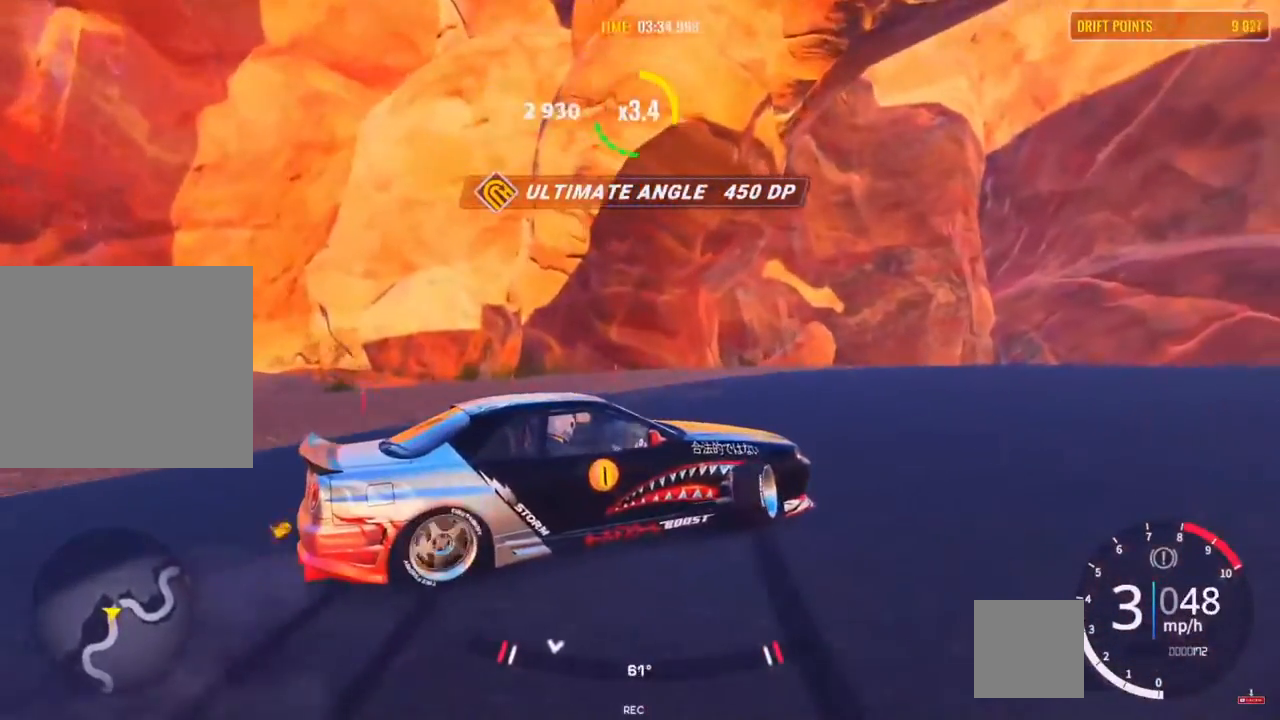
{"buttons": ["R2"], "left_stick": "up-right", "right_stick": "center", "events": [[67, "R2", "down"], [283, "R2", "up"], [400, "R2", "down"], [483, "left_stick", "up-right"]]}
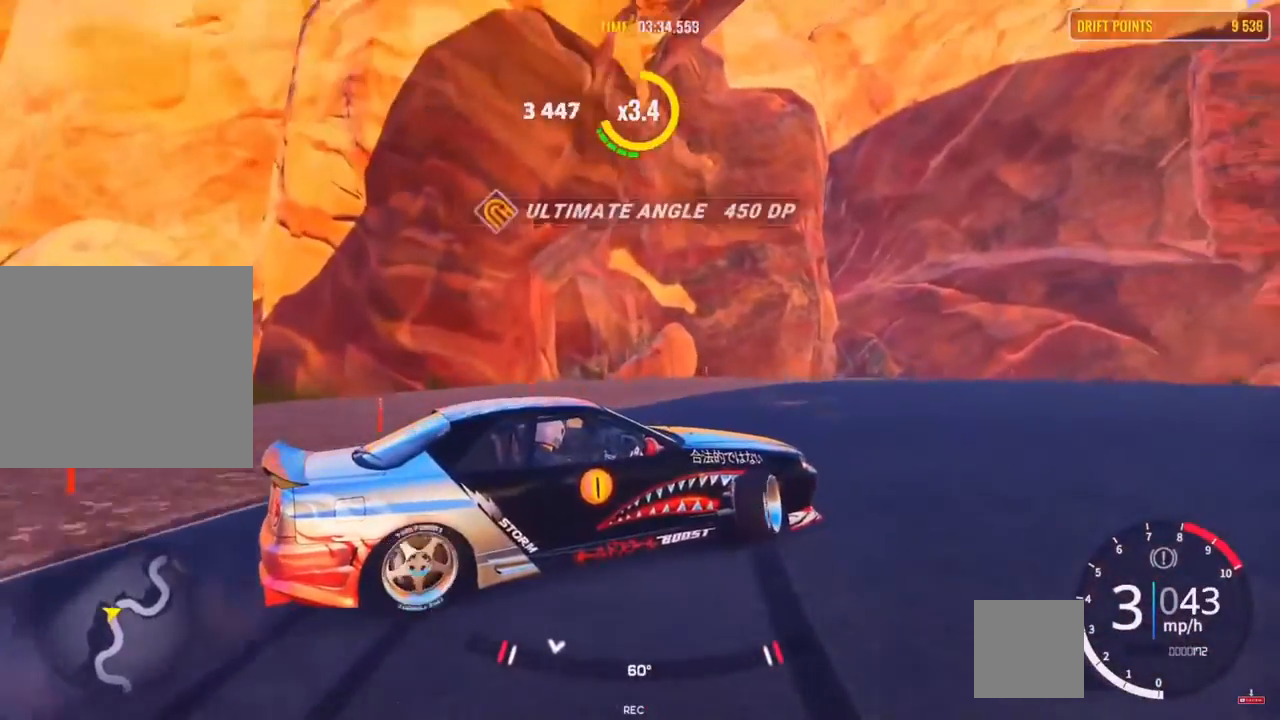
{"buttons": ["R2"], "left_stick": "up-right", "right_stick": "center", "events": [[317, "R2", "up"], [433, "R2", "down"]]}
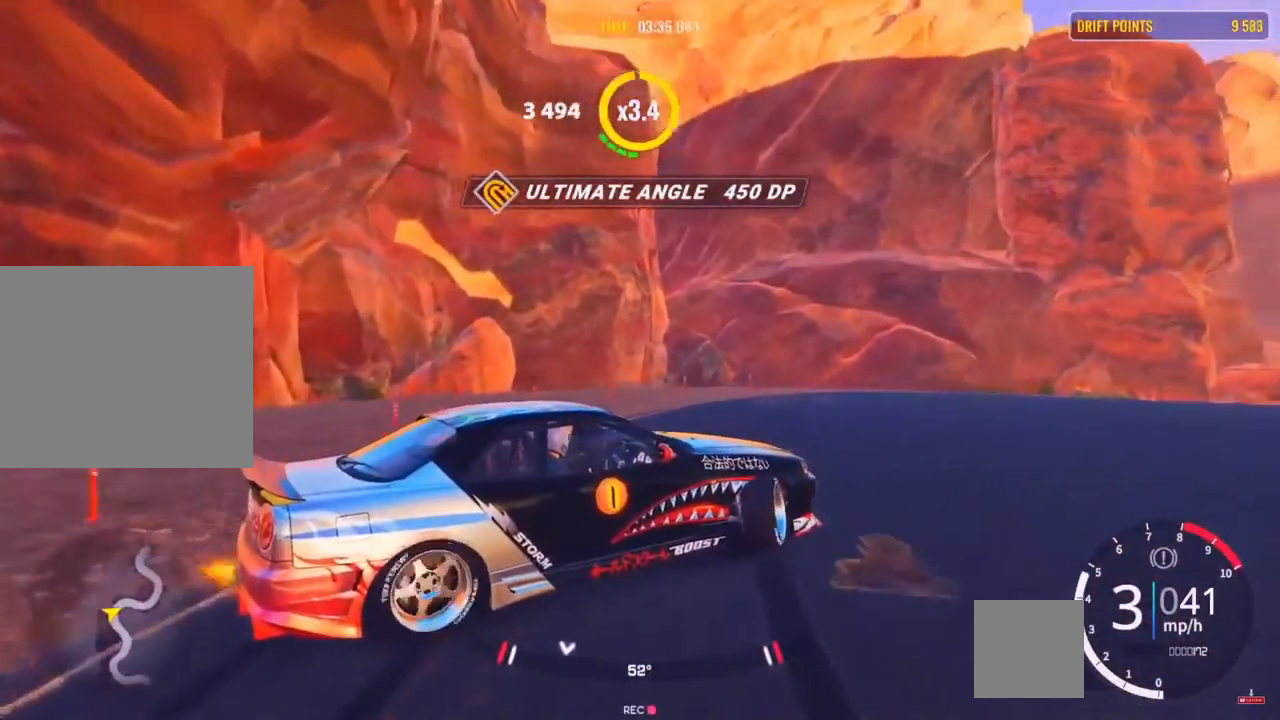
{"buttons": ["R2"], "left_stick": "up-right", "right_stick": "center", "events": []}
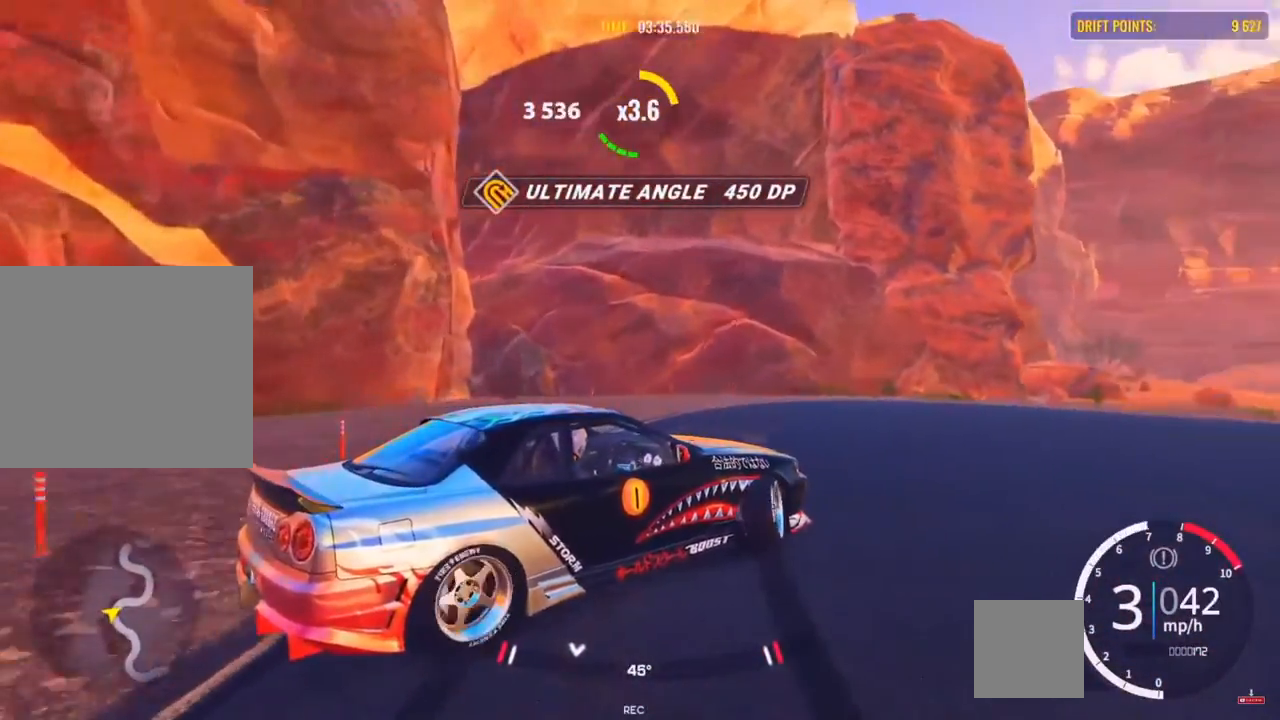
{"buttons": [], "left_stick": "up-right", "right_stick": "center", "events": [[33, "R2", "up"], [117, "R2", "down"], [250, "R2", "up"], [317, "R2", "down"], [500, "R2", "up"]]}
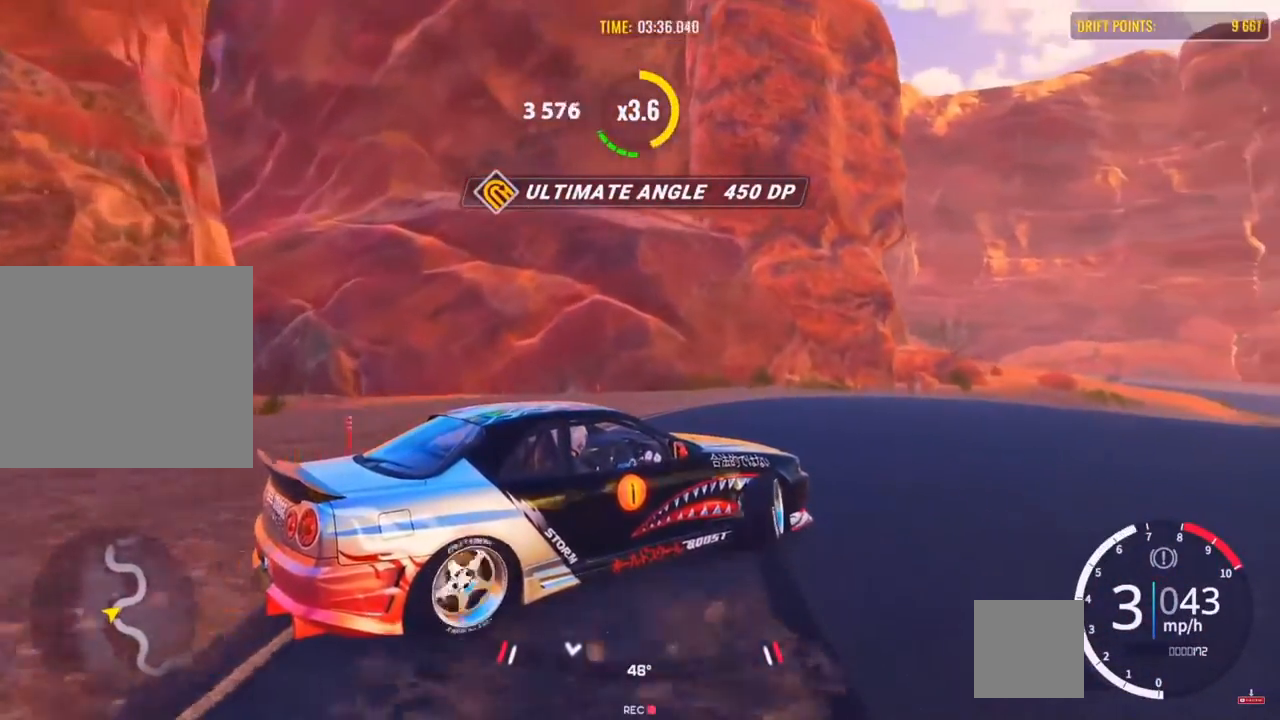
{"buttons": ["R2"], "left_stick": "up-right", "right_stick": "center", "events": [[100, "R2", "down"], [283, "R2", "up"], [467, "R2", "down"]]}